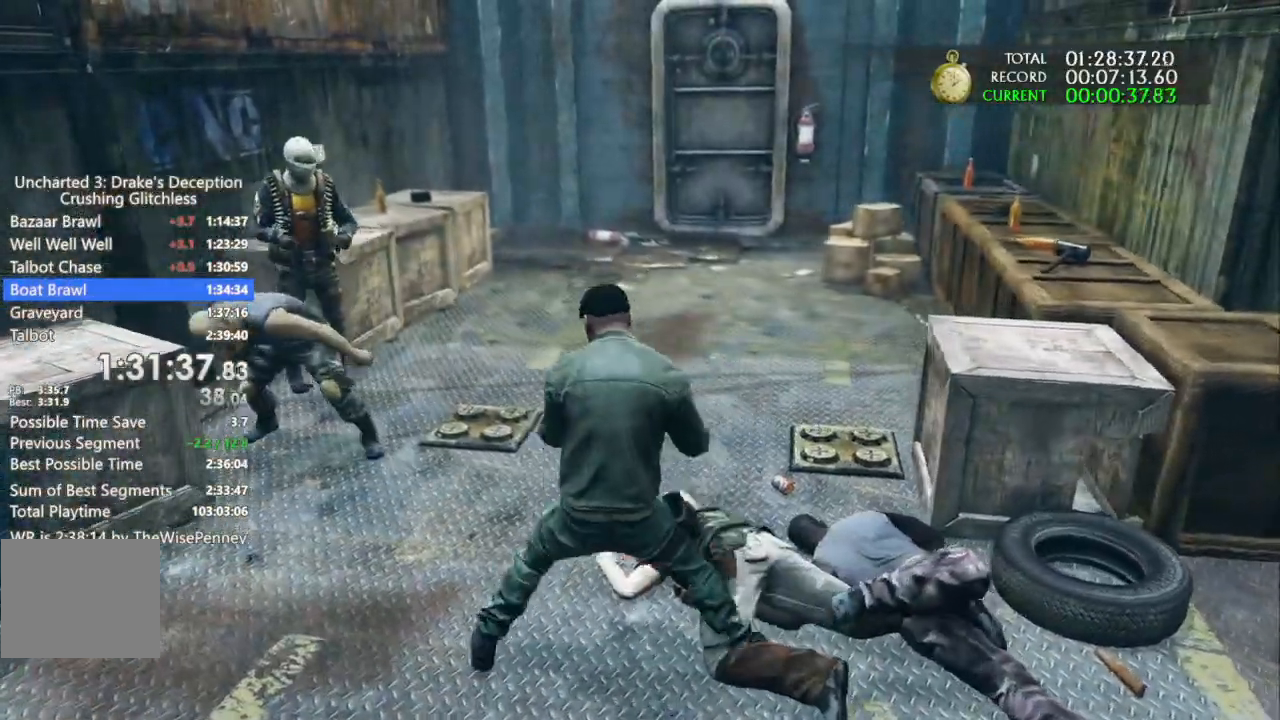
Gameplay with a controller (PlayStation layout); each line is a JSON object with the inputs held at the frame after it (dt_ms = milliseconds from this image to that frame). "events" lists button and stick changes between this image and that frame as [ms after this image, input, new state], when the widget could be followed in between. Not read: CIRCLE HOME L2 R1 START.
{"dt_ms": 500, "buttons": ["SQUARE"], "left_stick": "left", "right_stick": "center"}
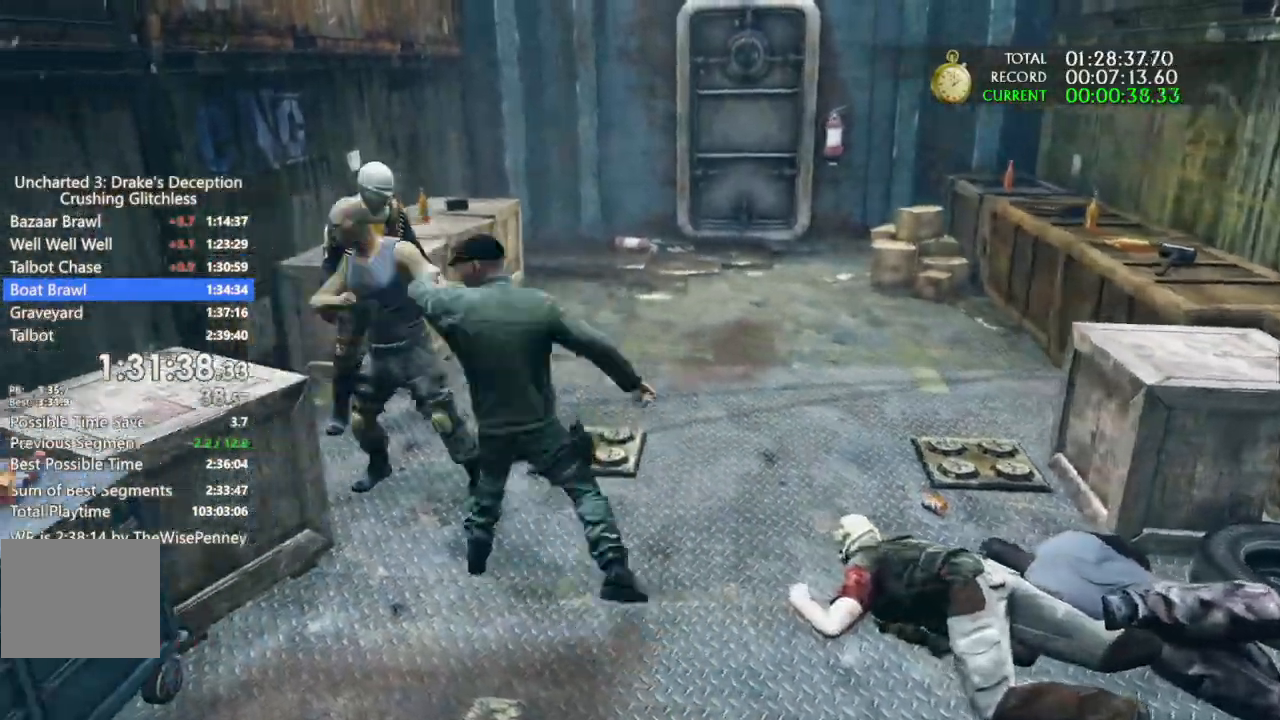
{"dt_ms": 1000, "buttons": ["SQUARE"], "left_stick": "up-left", "right_stick": "center"}
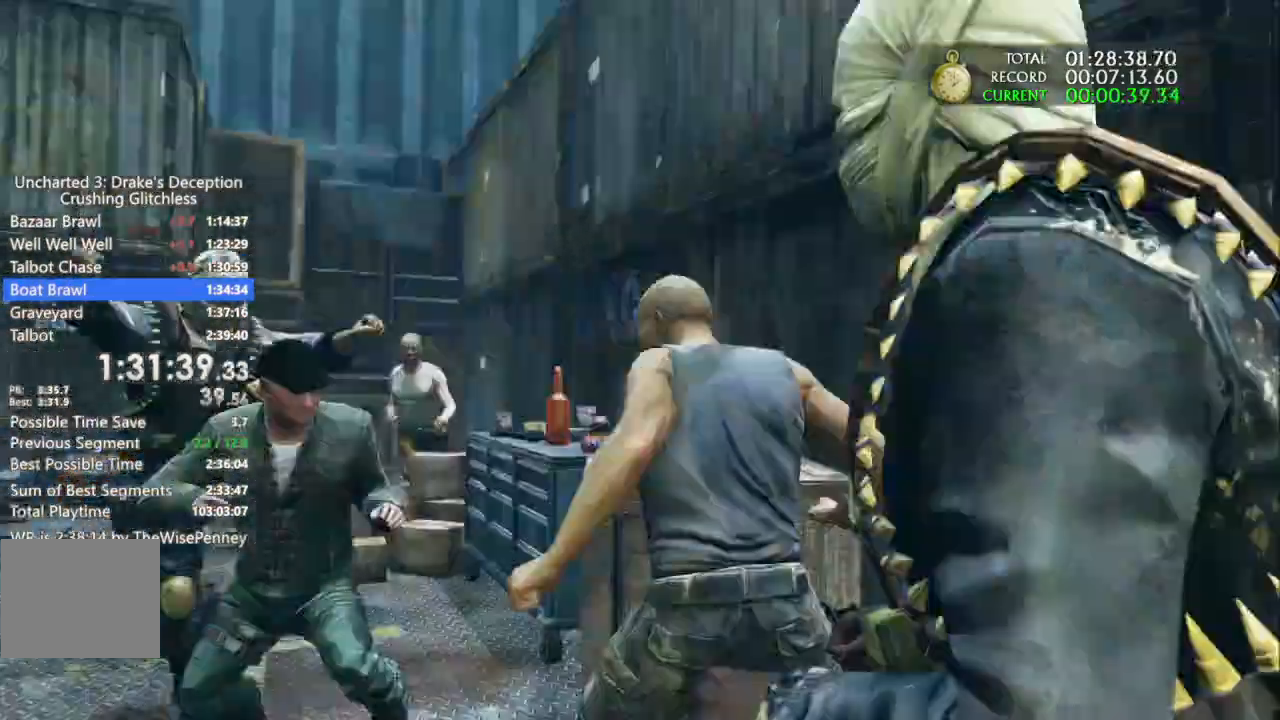
{"dt_ms": 500, "buttons": [], "left_stick": "up", "right_stick": "center"}
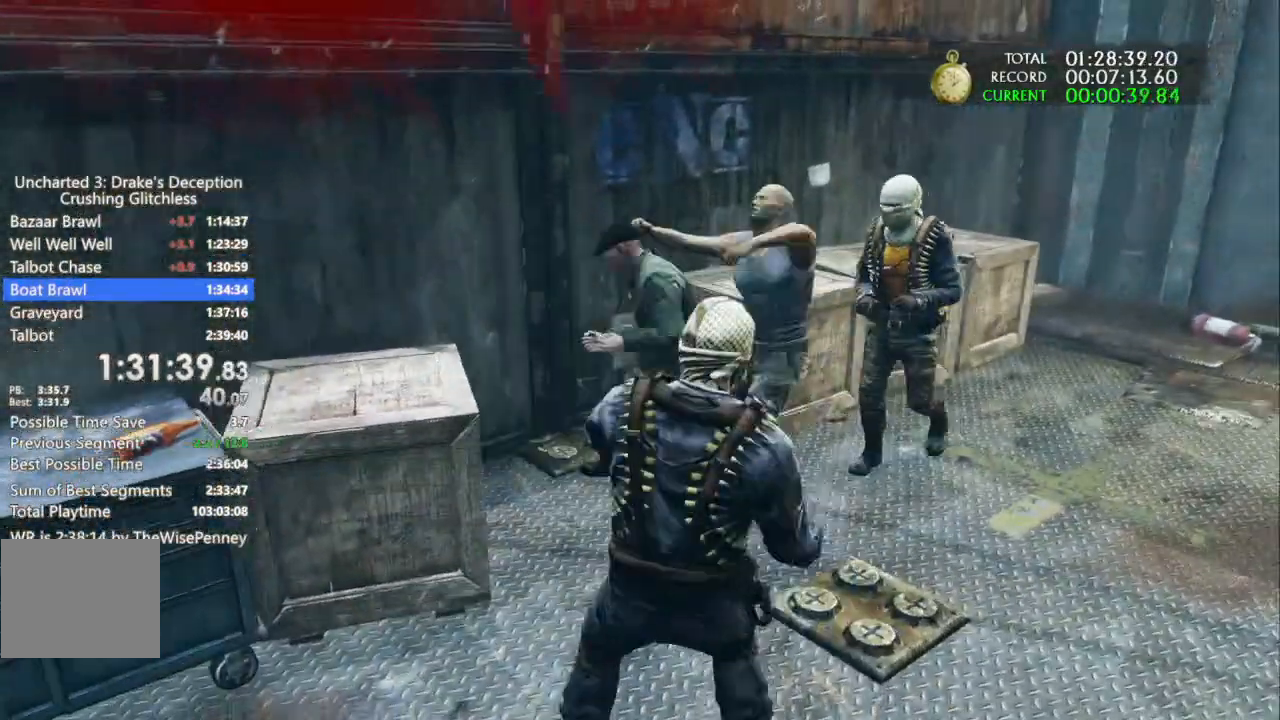
{"dt_ms": 500, "buttons": [], "left_stick": "up-right", "right_stick": "center"}
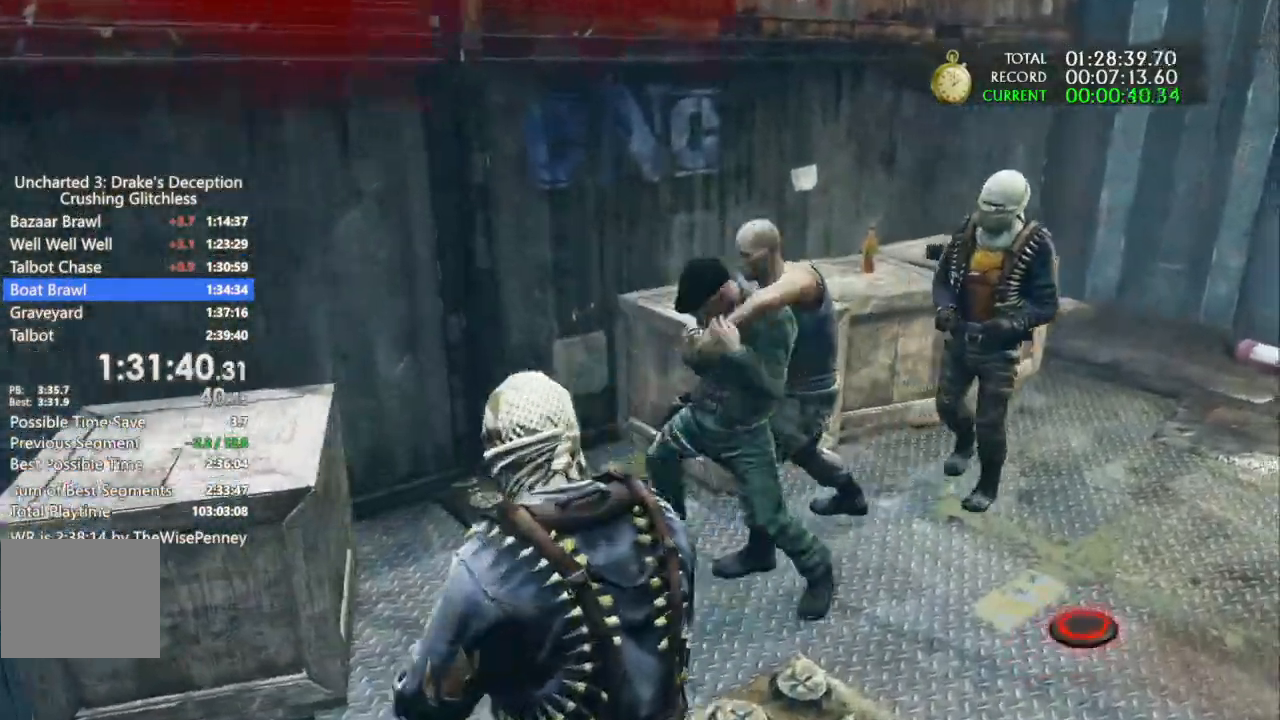
{"dt_ms": 1000, "buttons": [], "left_stick": "up-right", "right_stick": "center", "events": []}